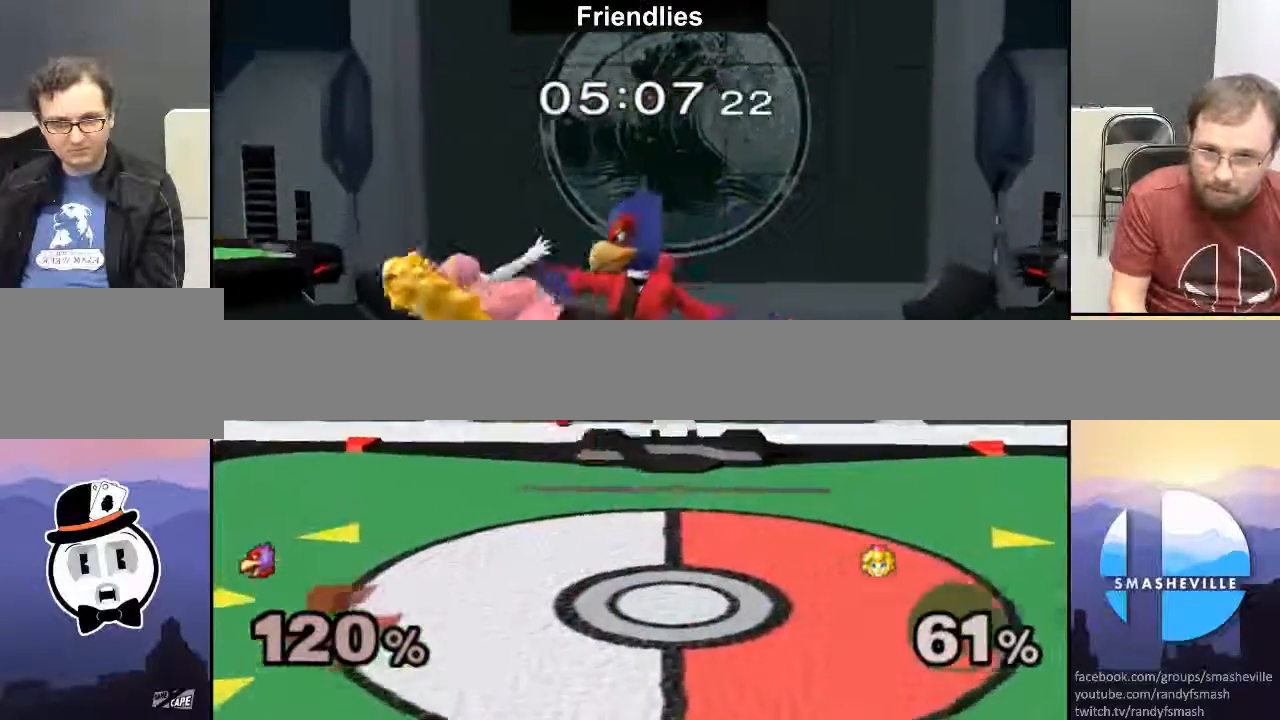
Gameplay with a controller (Nintendo layout); each line is a JSON object with the inputs held at the frame after it. "events" lists button and stick changes between this image and that frame as [ms after this image, input, new state], when the widget could be followed in between. Not read: L3 R3.
{"buttons": [], "left_stick": "right", "right_stick": "center", "events": [[250, "R1", "up"]]}
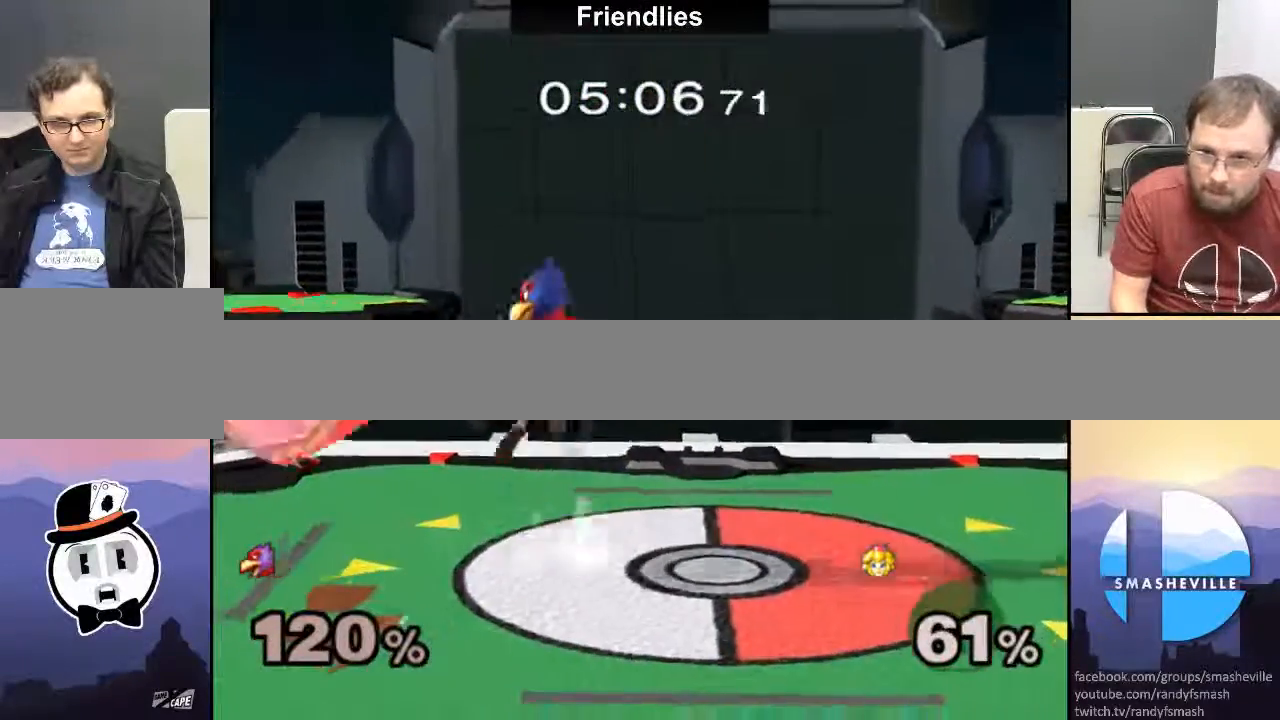
{"buttons": [], "left_stick": "down-right", "right_stick": "center", "events": [[67, "X", "down"], [83, "left_stick", "down-right"], [183, "left_stick", "center"], [217, "A", "down"], [350, "A", "up"], [400, "X", "up"], [433, "left_stick", "down-right"]]}
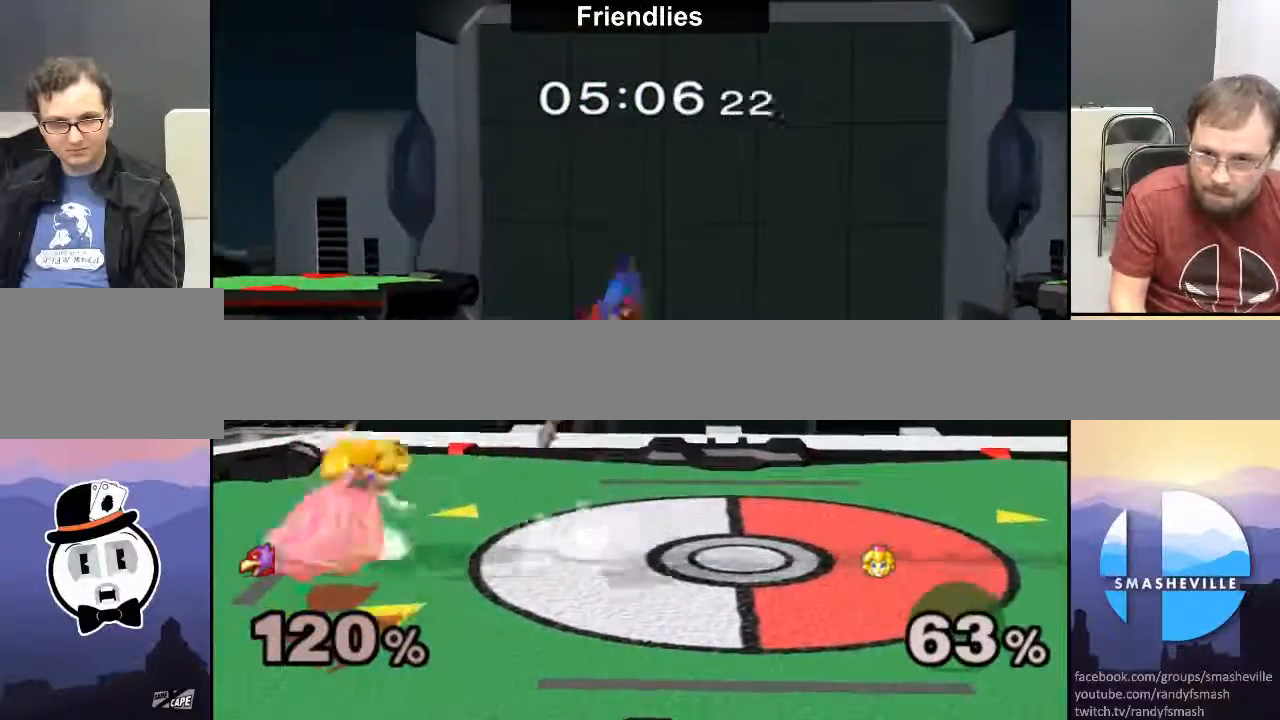
{"buttons": ["X", "R1"], "left_stick": "down-right", "right_stick": "center", "events": [[17, "R1", "down"], [467, "X", "down"]]}
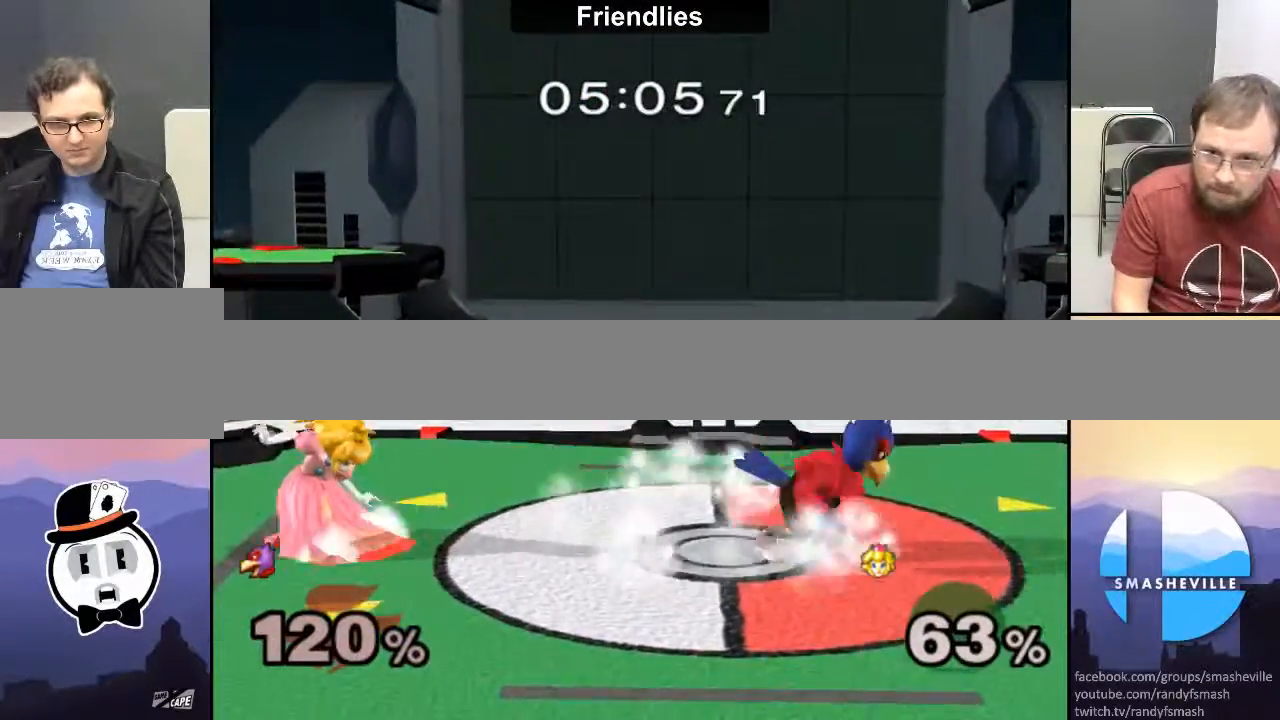
{"buttons": [], "left_stick": "center", "right_stick": "center", "events": [[50, "L1", "down"], [50, "left_stick", "down-left"], [100, "X", "up"], [150, "R1", "up"], [200, "L1", "up"], [200, "left_stick", "center"]]}
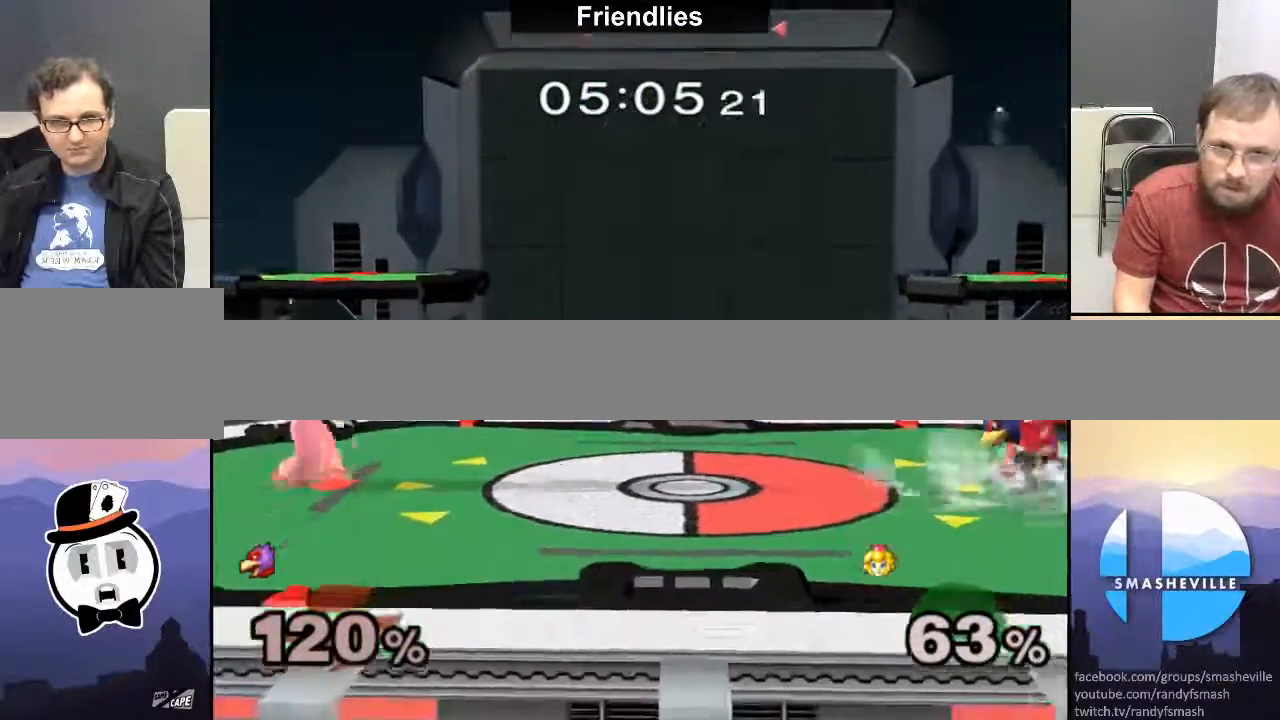
{"buttons": ["X", "R1"], "left_stick": "right", "right_stick": "center", "events": [[50, "left_stick", "right"], [150, "R1", "down"], [367, "X", "down"]]}
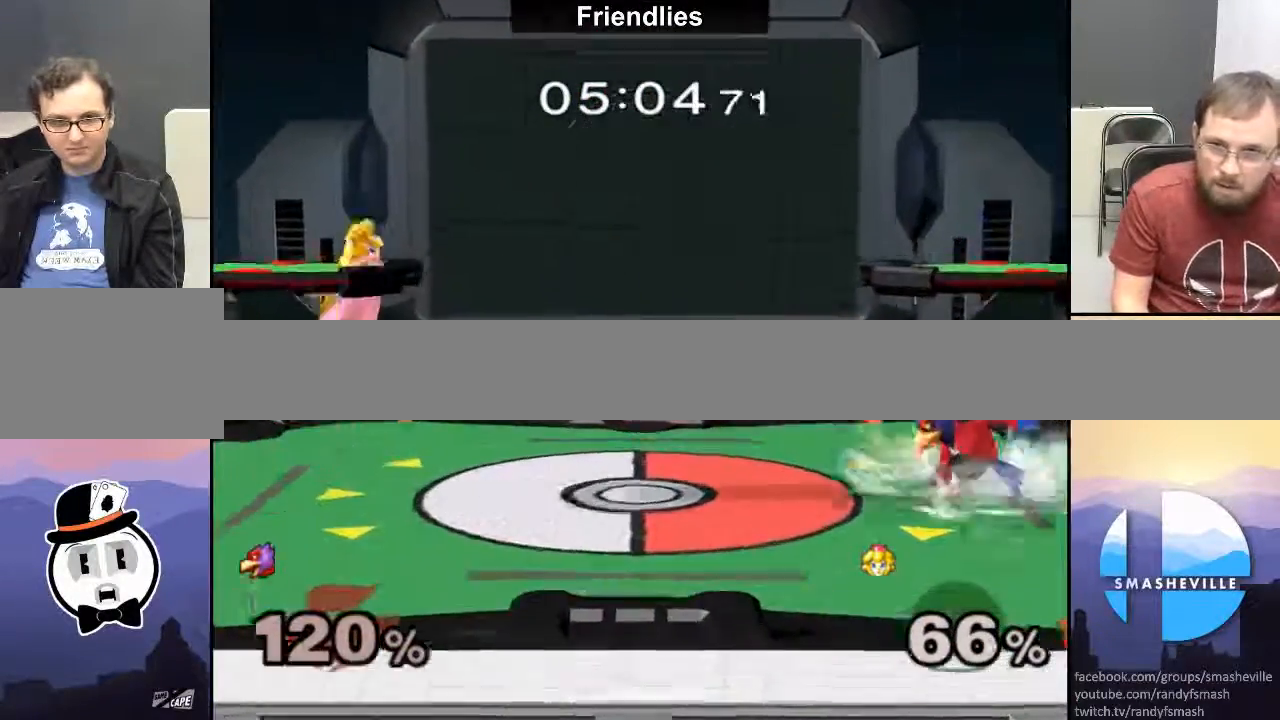
{"buttons": ["A", "X"], "left_stick": "center", "right_stick": "center", "events": [[217, "R1", "up"], [317, "left_stick", "center"], [467, "A", "down"]]}
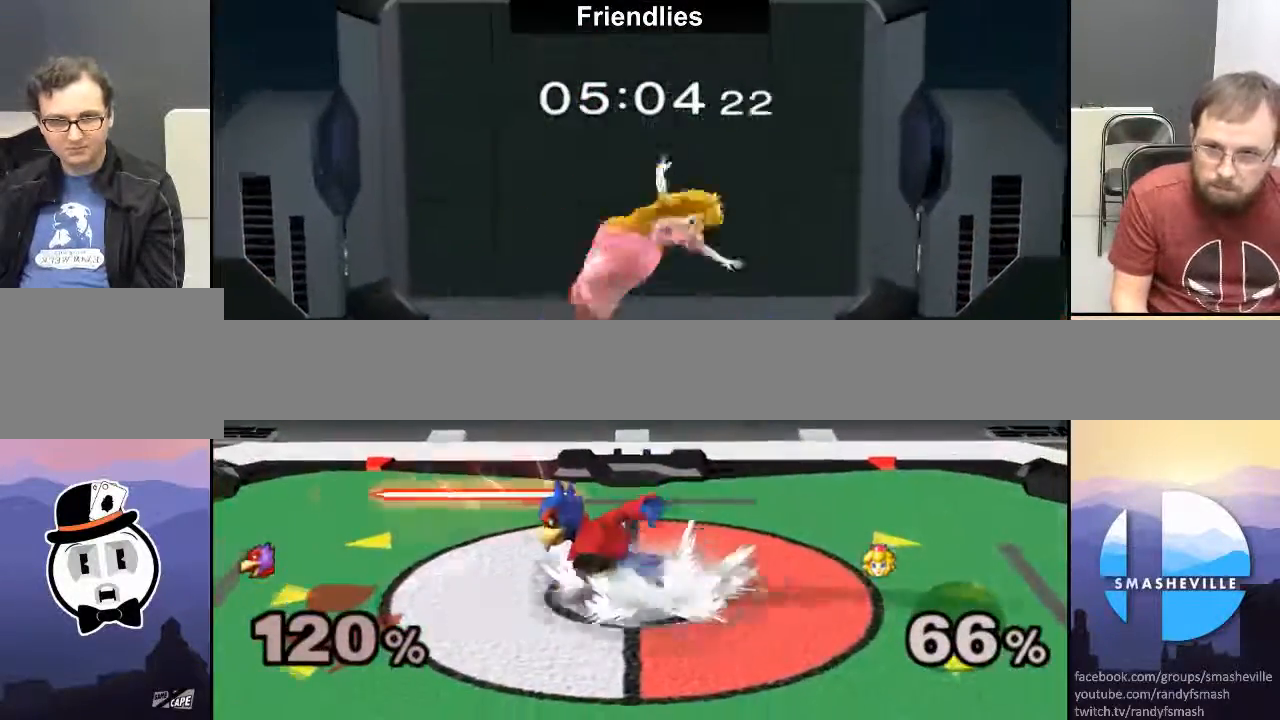
{"buttons": ["A"], "left_stick": "left", "right_stick": "center", "events": [[67, "A", "up"], [67, "X", "up"], [67, "left_stick", "down"], [317, "left_stick", "center"], [383, "left_stick", "left"], [483, "A", "down"]]}
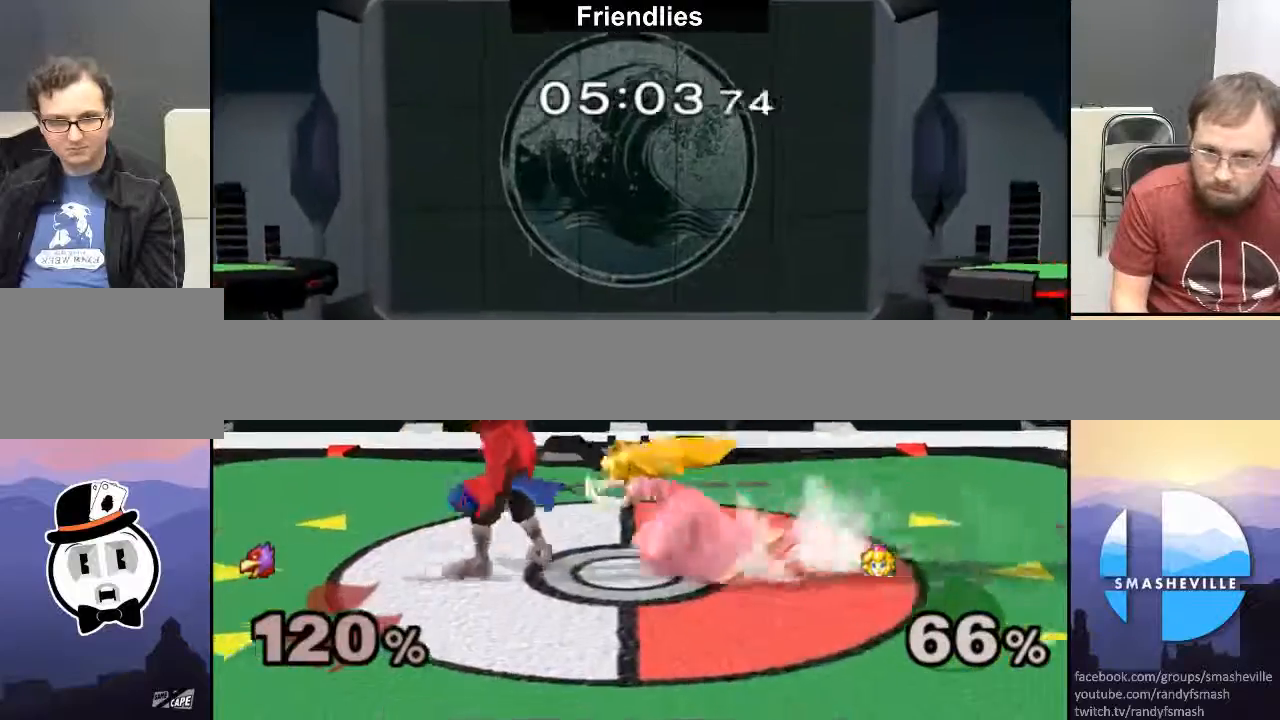
{"buttons": [], "left_stick": "center", "right_stick": "center", "events": [[400, "left_stick", "center"], [450, "A", "up"]]}
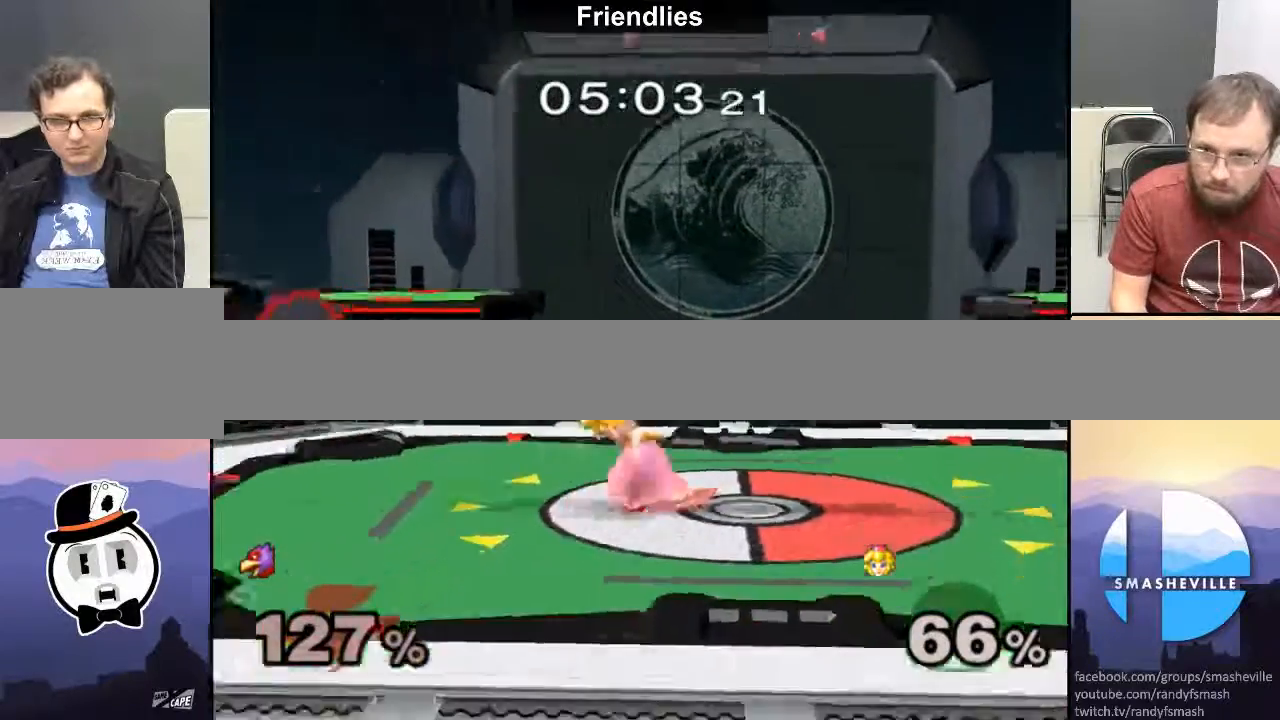
{"buttons": [], "left_stick": "center", "right_stick": "center", "events": [[33, "left_stick", "down"], [117, "B", "down"], [500, "B", "up"], [500, "left_stick", "center"]]}
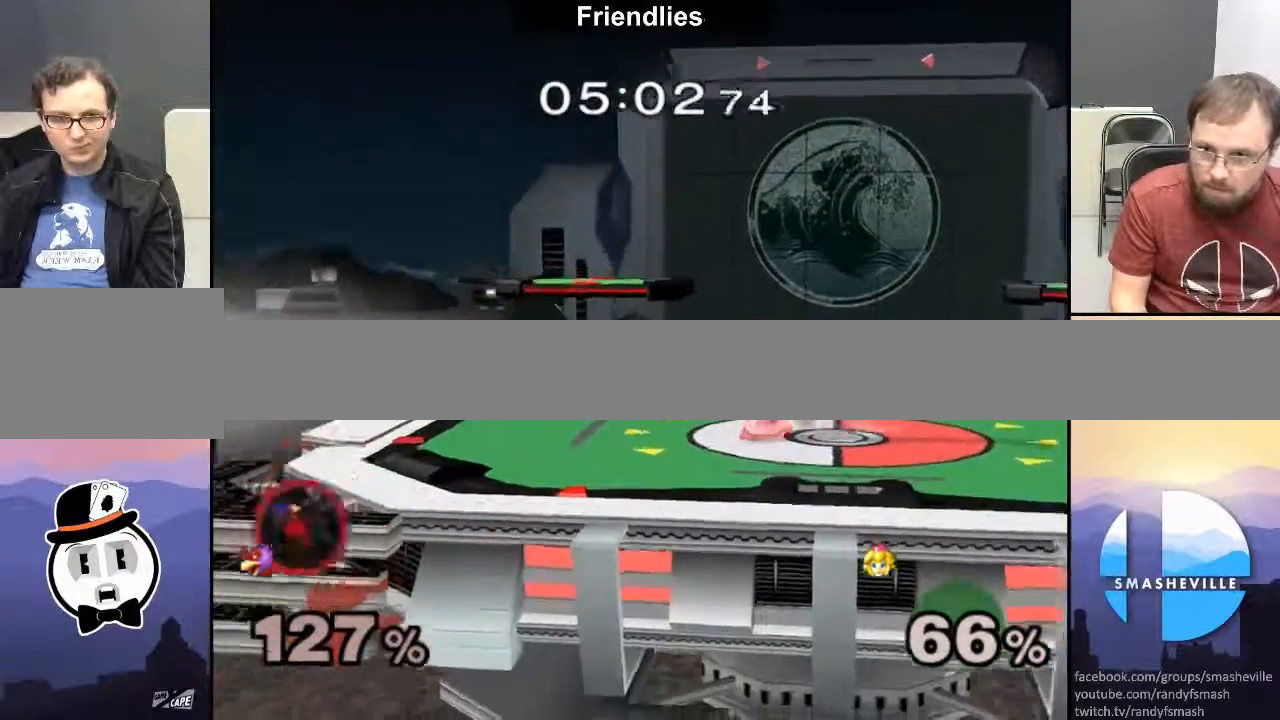
{"buttons": ["A"], "left_stick": "center", "right_stick": "center", "events": [[150, "left_stick", "left"], [283, "A", "down"], [417, "A", "up"], [467, "A", "down"], [500, "left_stick", "center"]]}
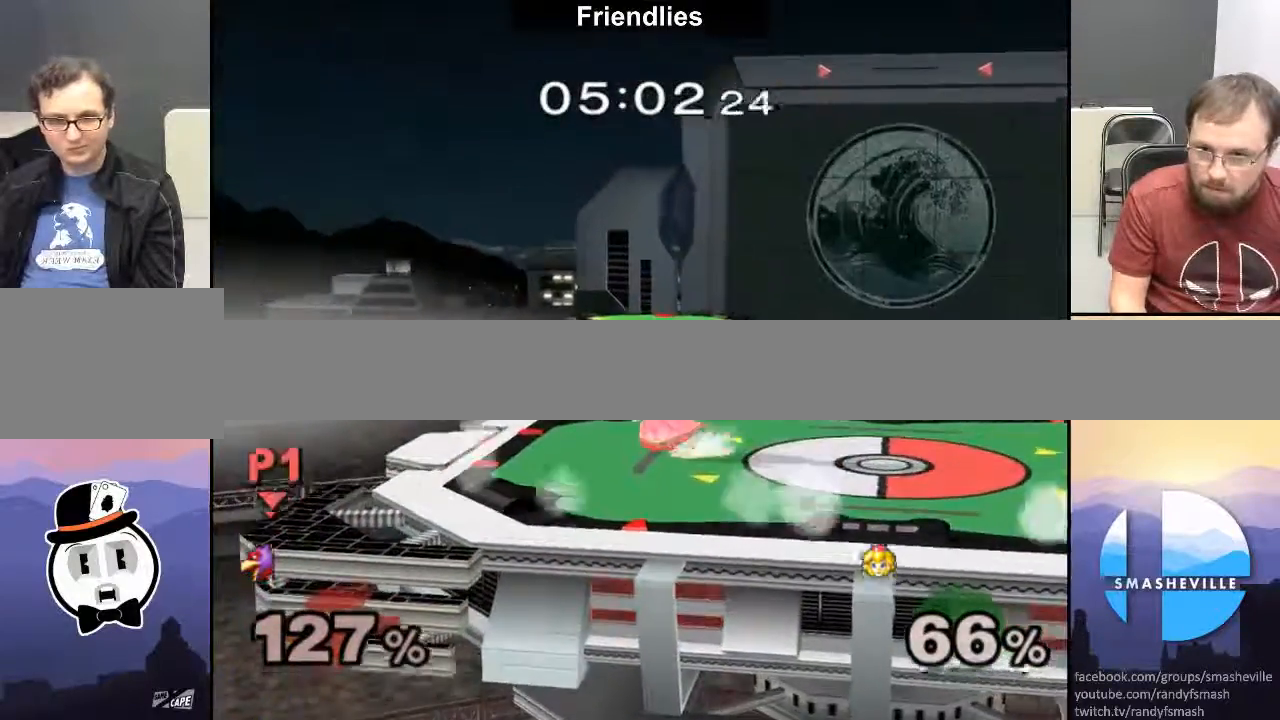
{"buttons": ["B"], "left_stick": "down", "right_stick": "center", "events": [[33, "A", "up"], [67, "A", "down"], [250, "A", "up"], [467, "left_stick", "down"], [500, "B", "down"]]}
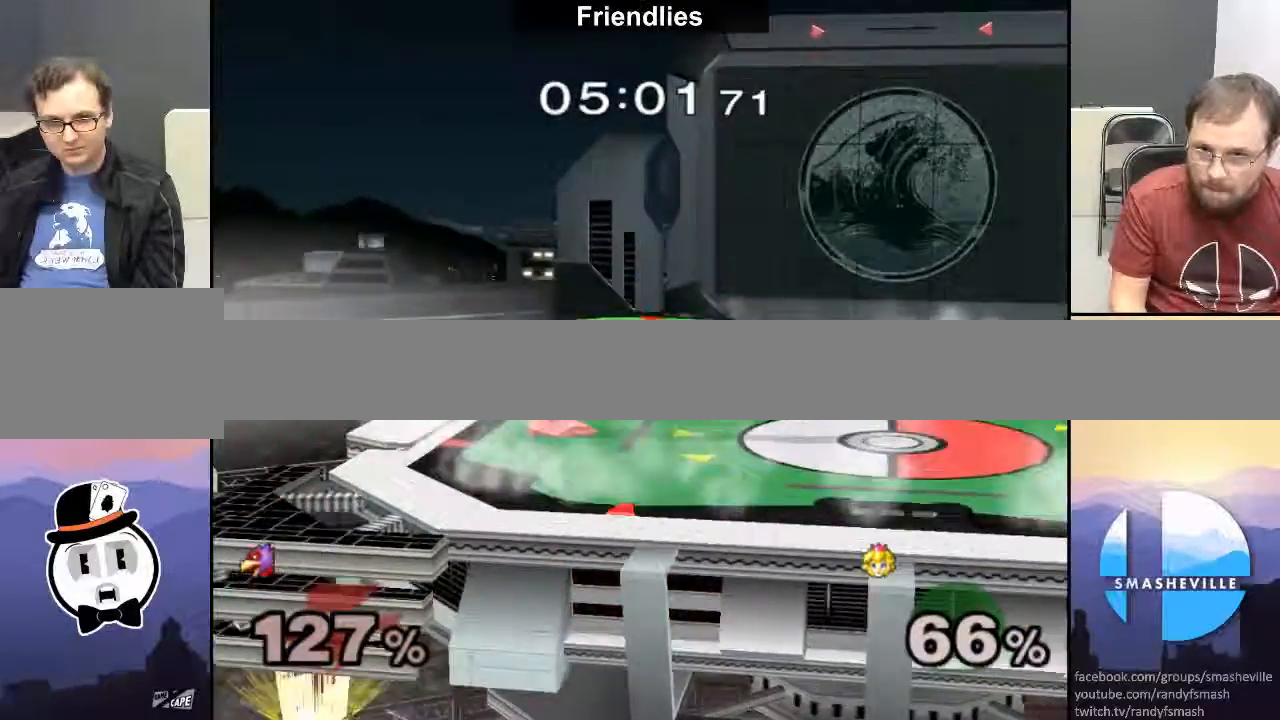
{"buttons": [], "left_stick": "down-left", "right_stick": "center", "events": [[67, "B", "up"], [117, "B", "down"], [283, "B", "up"], [283, "left_stick", "down-left"]]}
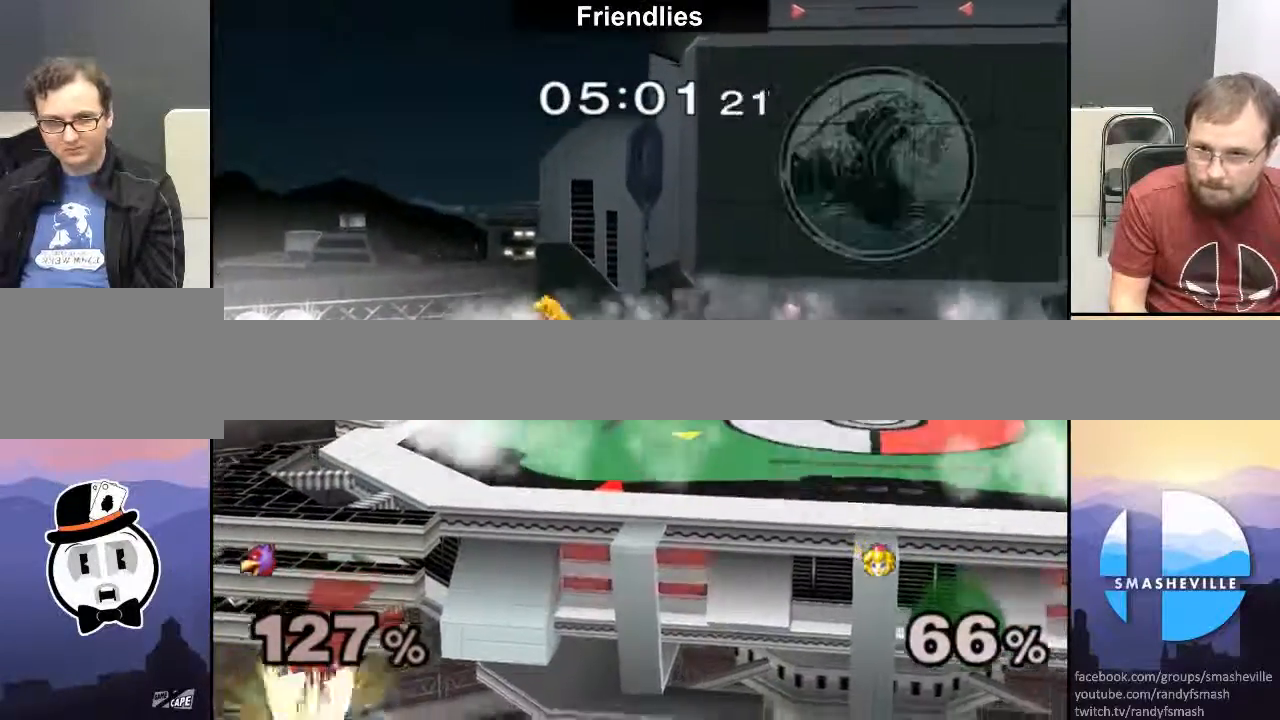
{"buttons": [], "left_stick": "down", "right_stick": "center", "events": [[17, "left_stick", "center"], [217, "right_stick", "left"], [367, "right_stick", "center"], [483, "left_stick", "down"]]}
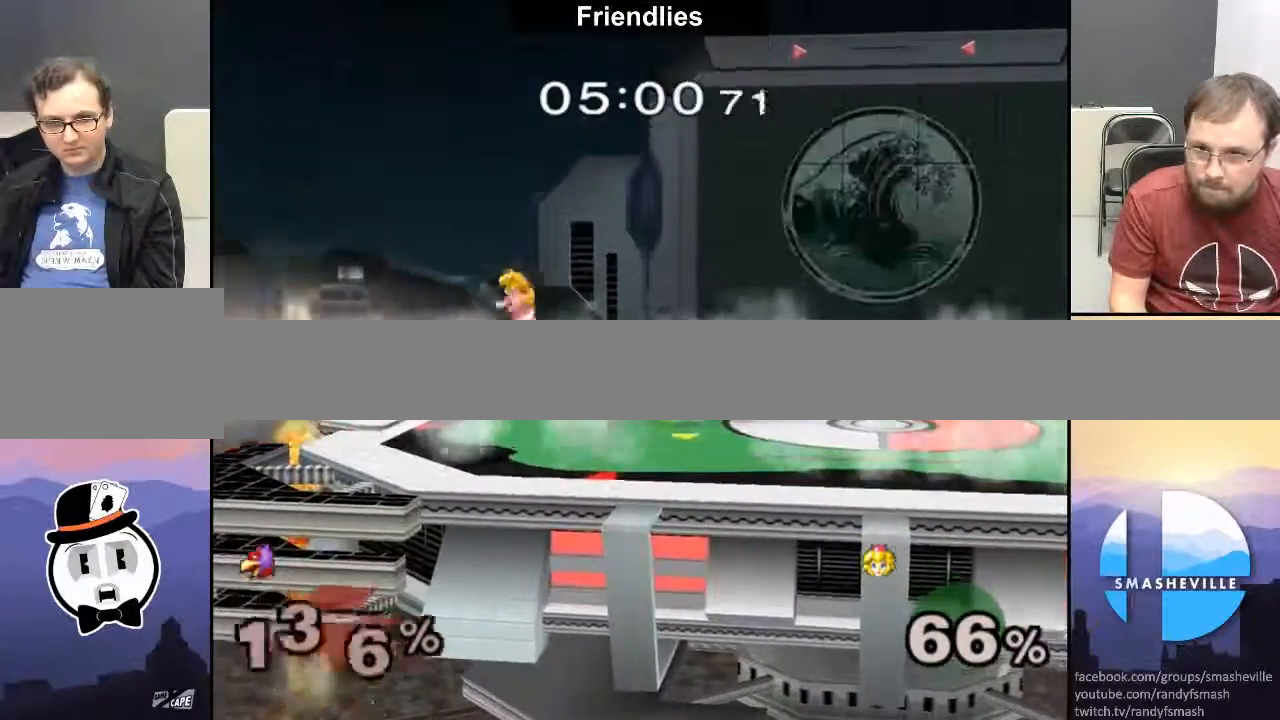
{"buttons": [], "left_stick": "center", "right_stick": "center", "events": [[67, "B", "down"], [150, "B", "up"], [217, "B", "down"], [450, "B", "up"], [467, "left_stick", "center"]]}
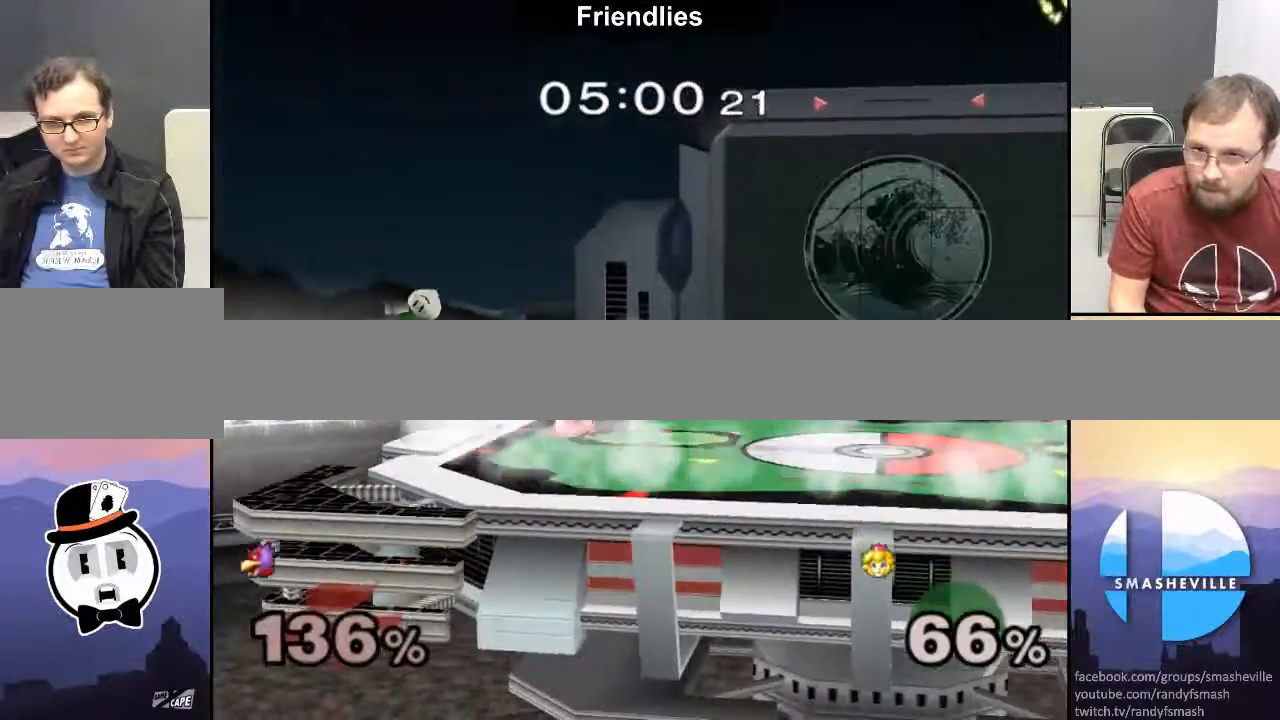
{"buttons": [], "left_stick": "down", "right_stick": "center", "events": [[283, "A", "down"], [417, "A", "up"], [467, "left_stick", "down"]]}
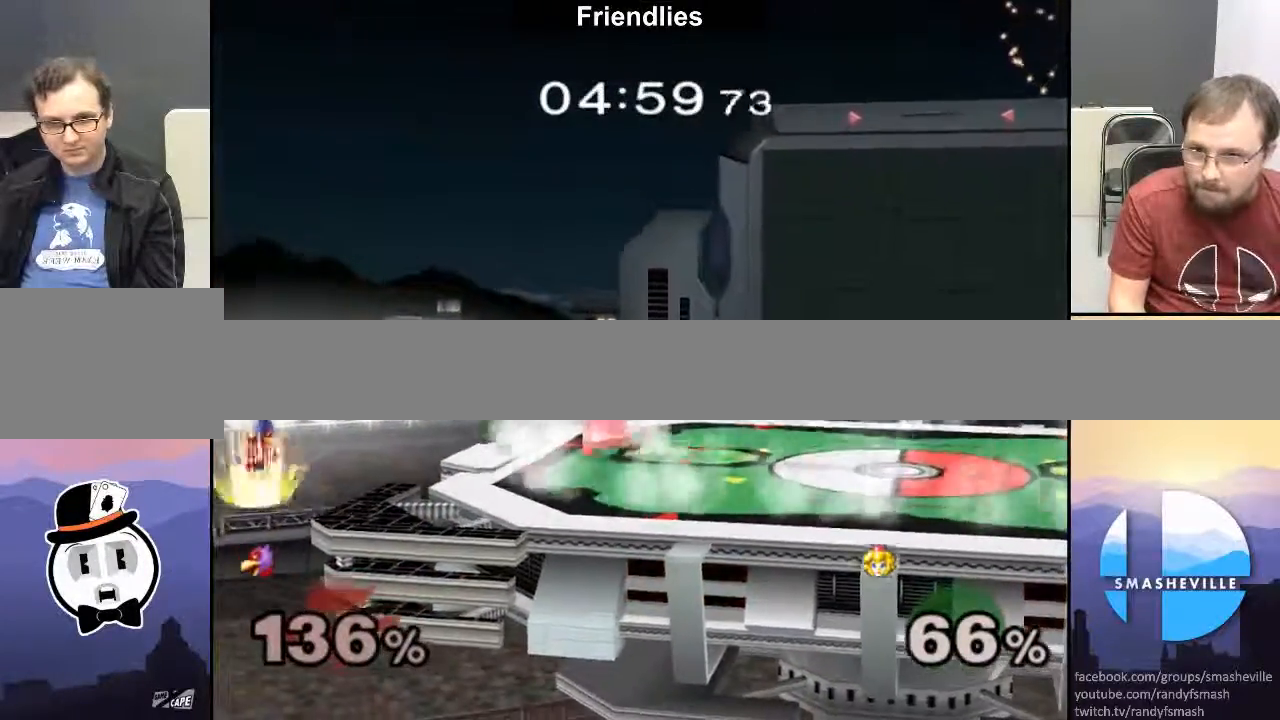
{"buttons": ["B"], "left_stick": "down", "right_stick": "center", "events": [[33, "B", "down"], [117, "B", "up"], [200, "B", "down"], [250, "B", "up"], [317, "B", "down"]]}
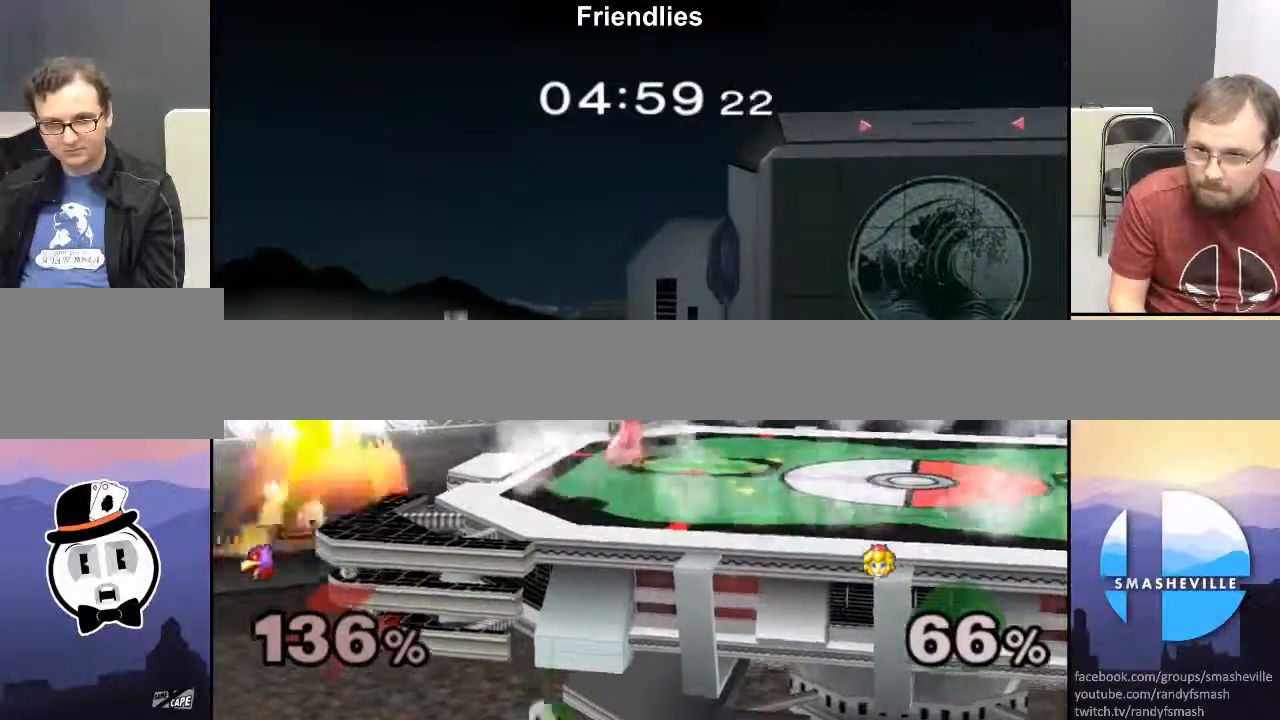
{"buttons": [], "left_stick": "center", "right_stick": "center", "events": [[67, "B", "up"], [217, "left_stick", "left"], [250, "right_stick", "left"], [417, "right_stick", "center"], [450, "left_stick", "center"]]}
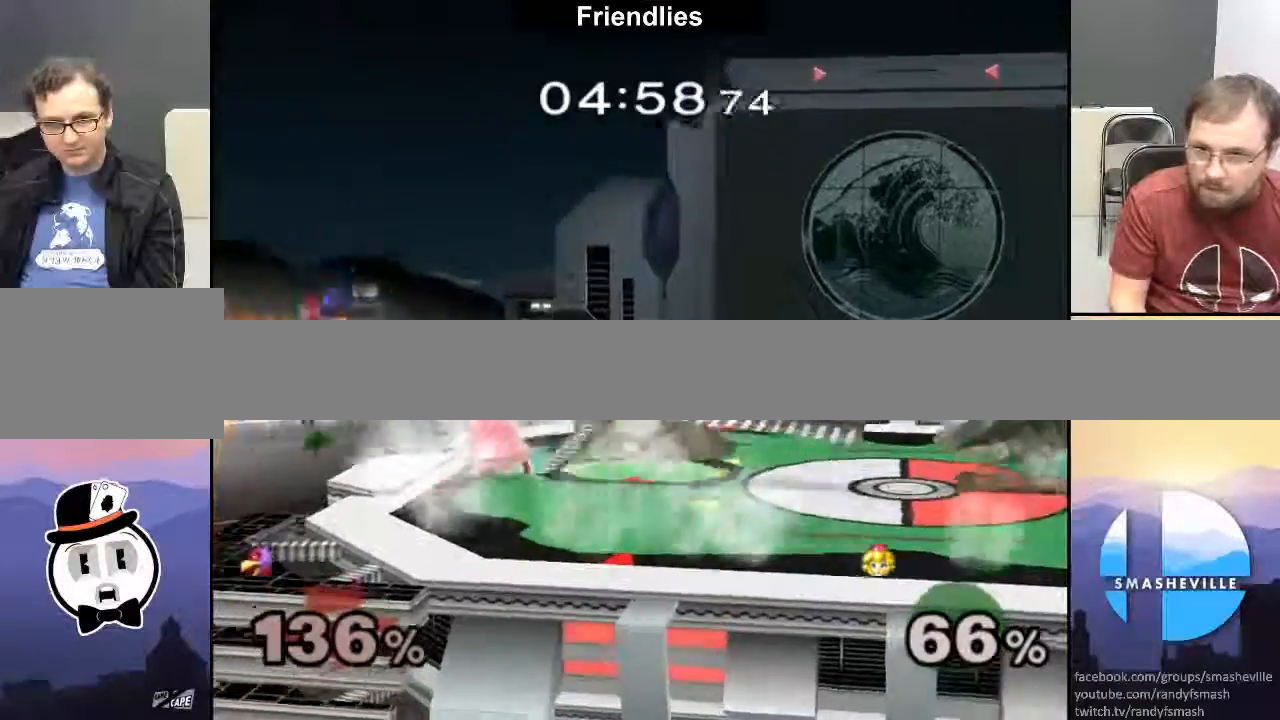
{"buttons": [], "left_stick": "left", "right_stick": "center", "events": [[350, "left_stick", "left"]]}
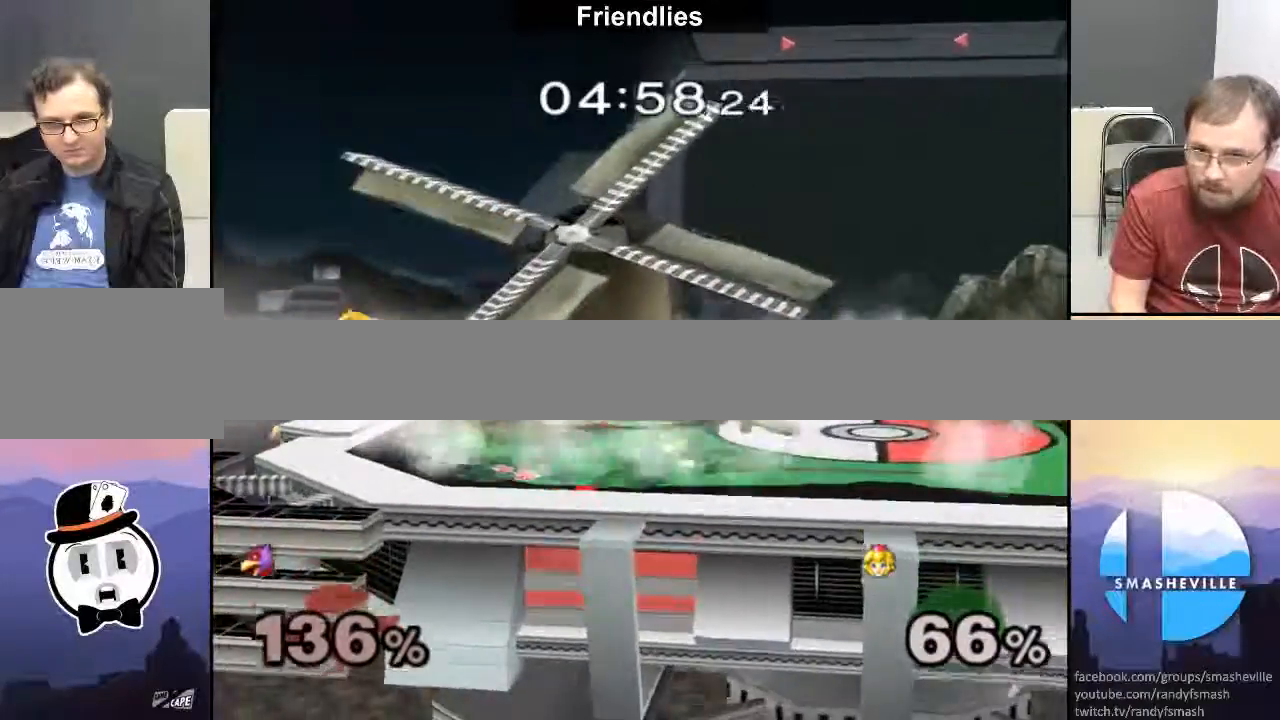
{"buttons": [], "left_stick": "down-right", "right_stick": "center", "events": [[33, "left_stick", "down-left"], [100, "A", "down"], [217, "A", "up"], [250, "A", "down"], [250, "left_stick", "down-right"], [433, "A", "up"]]}
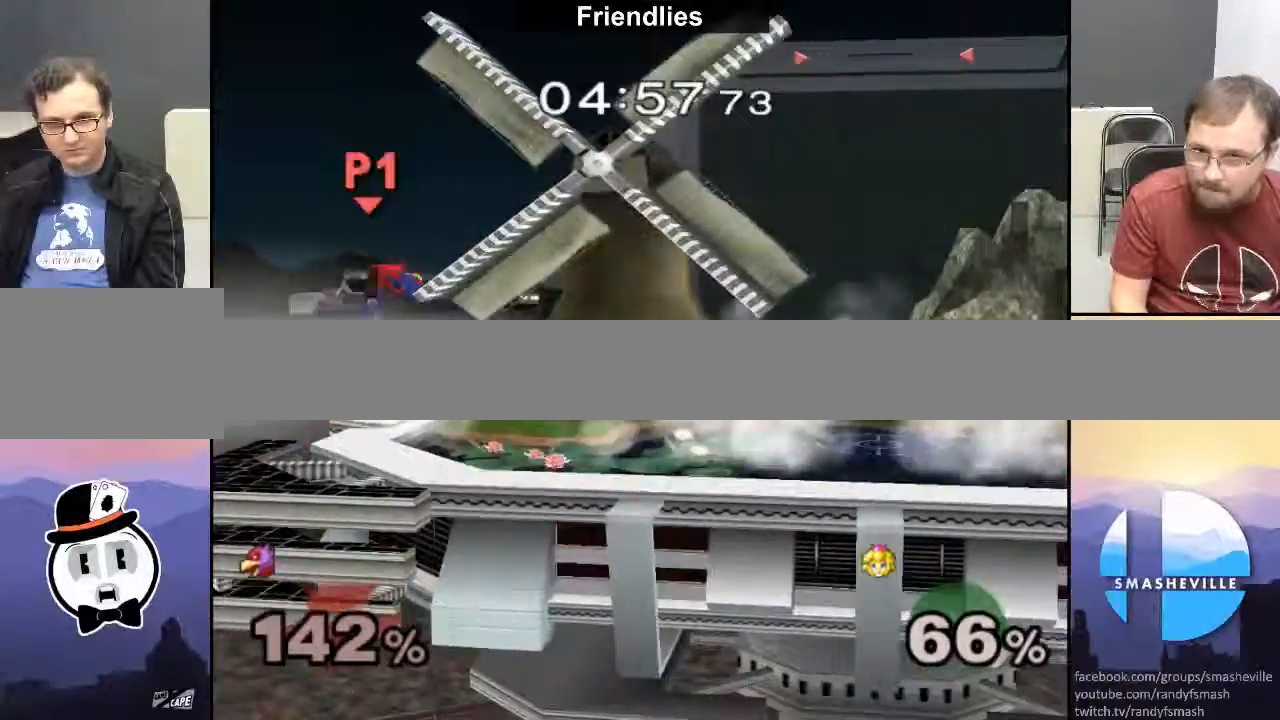
{"buttons": ["A"], "left_stick": "right", "right_stick": "center", "events": [[33, "left_stick", "center"], [100, "left_stick", "right"], [417, "A", "down"]]}
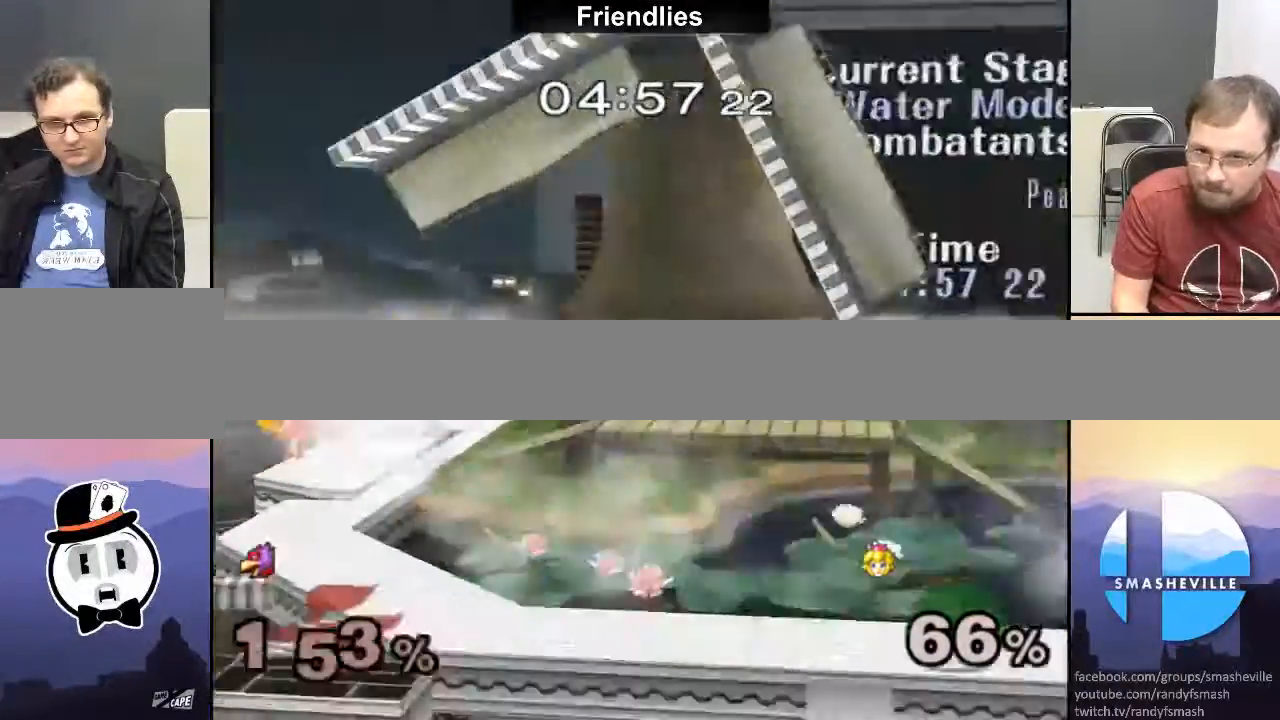
{"buttons": [], "left_stick": "center", "right_stick": "center", "events": [[367, "A", "up"], [400, "left_stick", "center"]]}
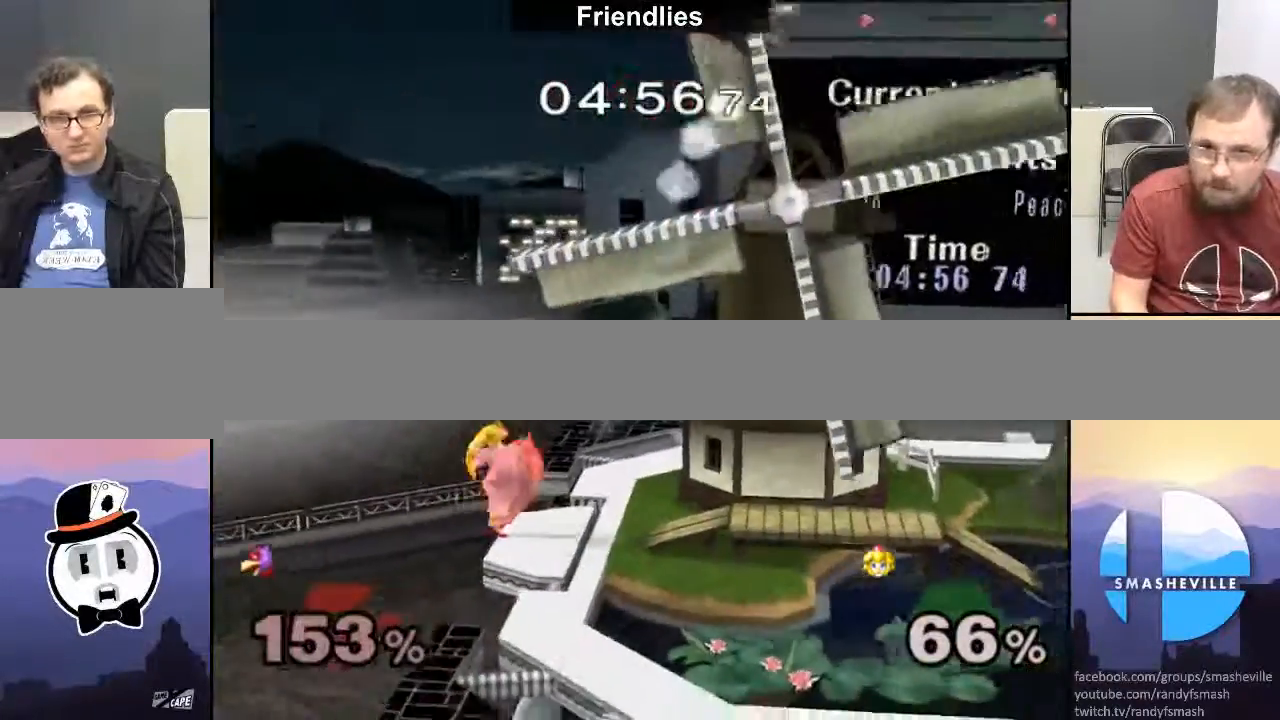
{"buttons": [], "left_stick": "right", "right_stick": "center", "events": [[67, "left_stick", "right"], [150, "X", "down"], [417, "X", "up"]]}
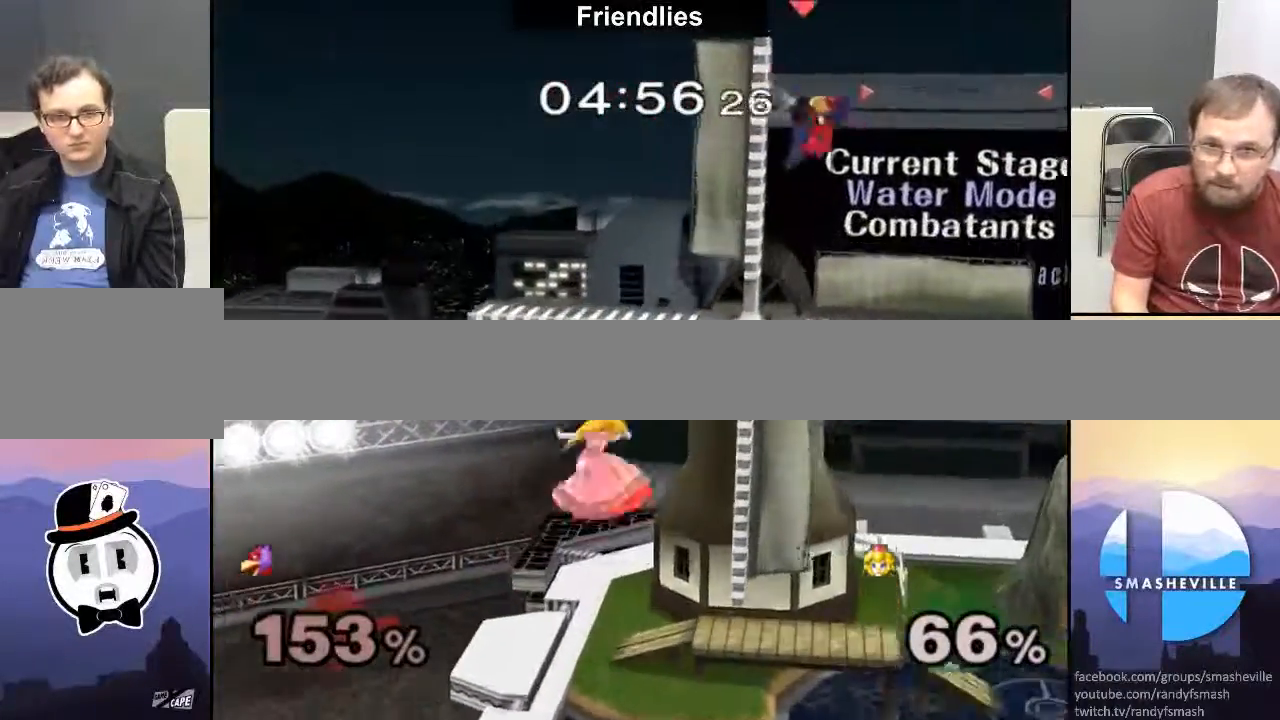
{"buttons": ["X"], "left_stick": "up-left", "right_stick": "center", "events": [[33, "X", "down"], [200, "left_stick", "up-left"]]}
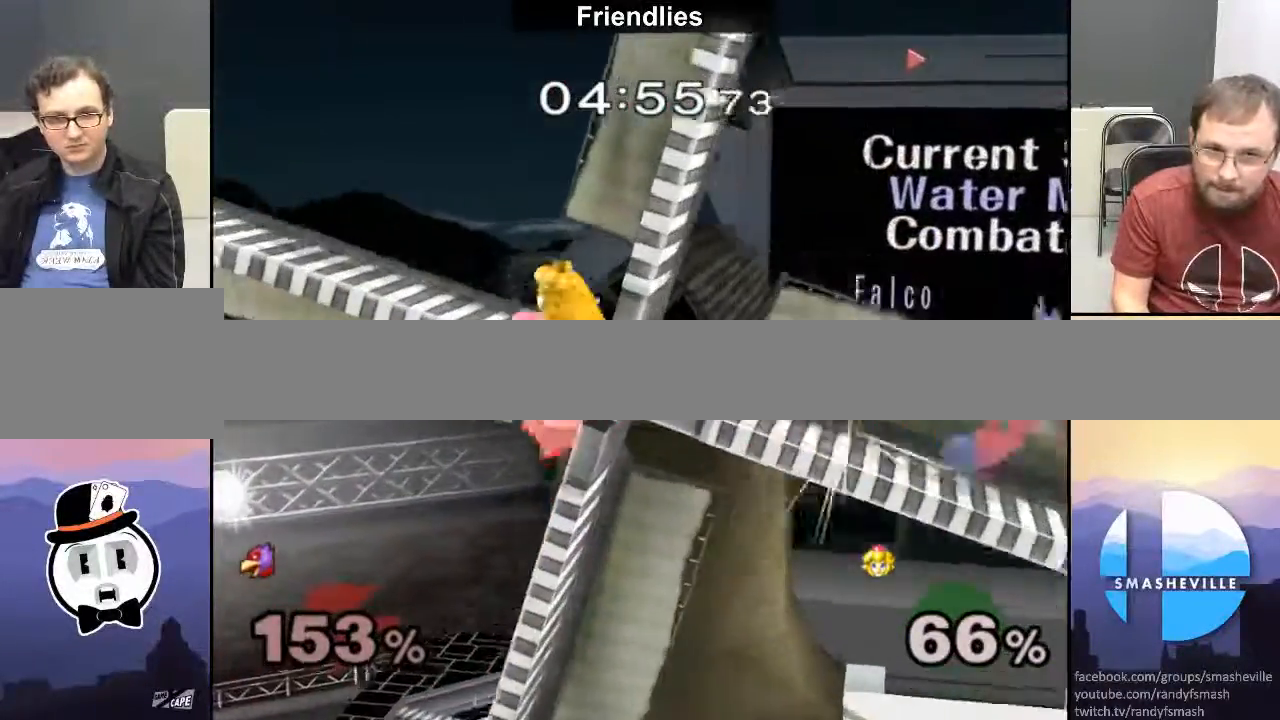
{"buttons": [], "left_stick": "right", "right_stick": "center", "events": [[50, "X", "up"], [117, "R1", "down"], [117, "left_stick", "down"], [233, "left_stick", "center"], [267, "R1", "up"], [467, "left_stick", "right"]]}
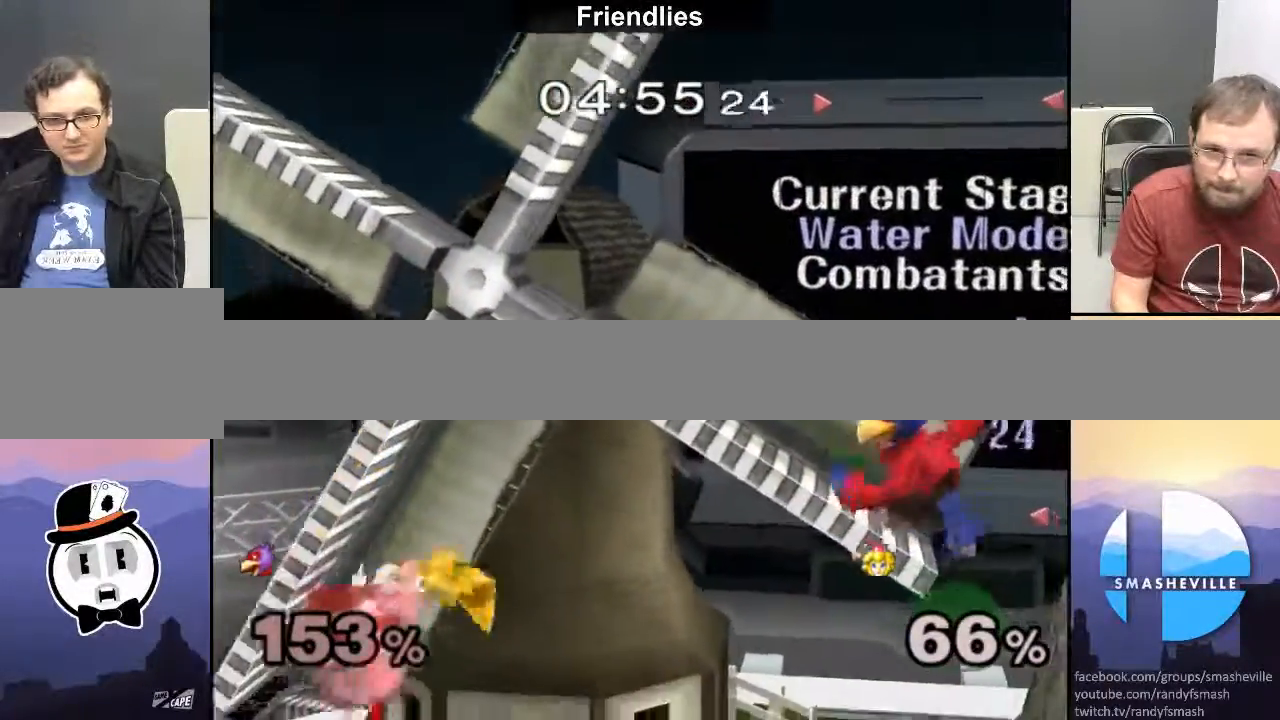
{"buttons": [], "left_stick": "right", "right_stick": "center", "events": [[250, "left_stick", "center"], [367, "left_stick", "right"]]}
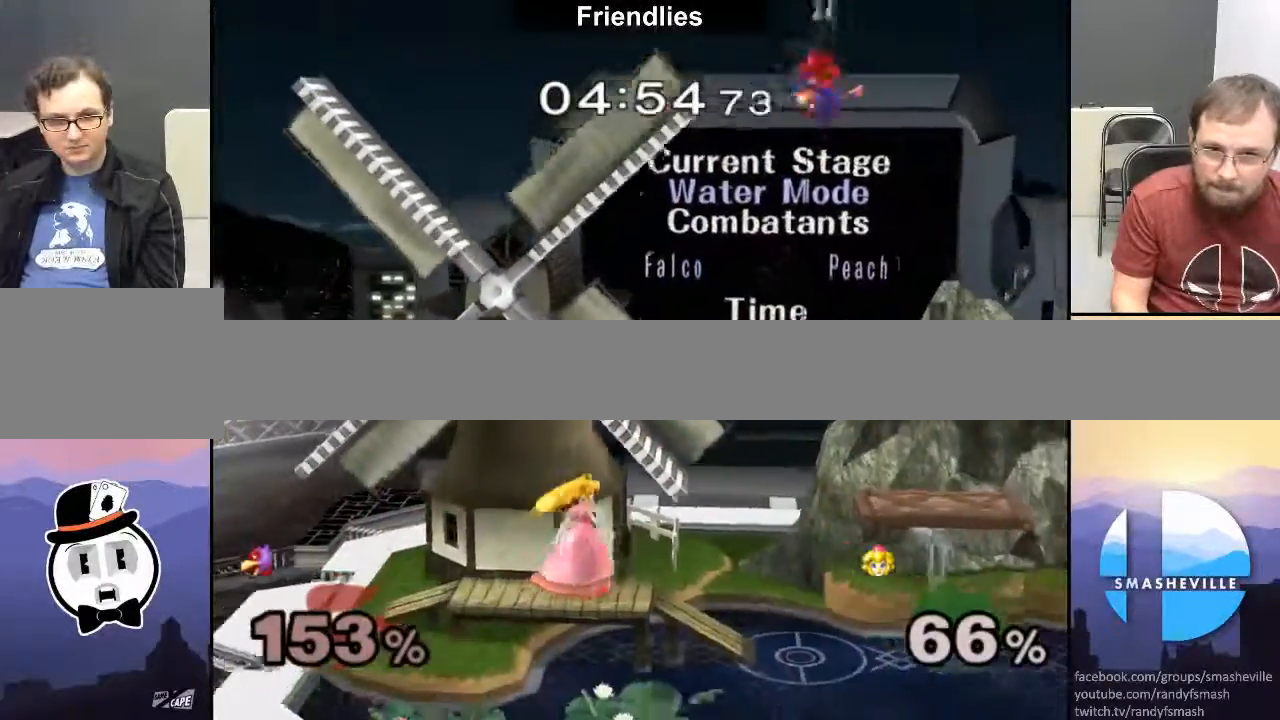
{"buttons": [], "left_stick": "right", "right_stick": "center", "events": []}
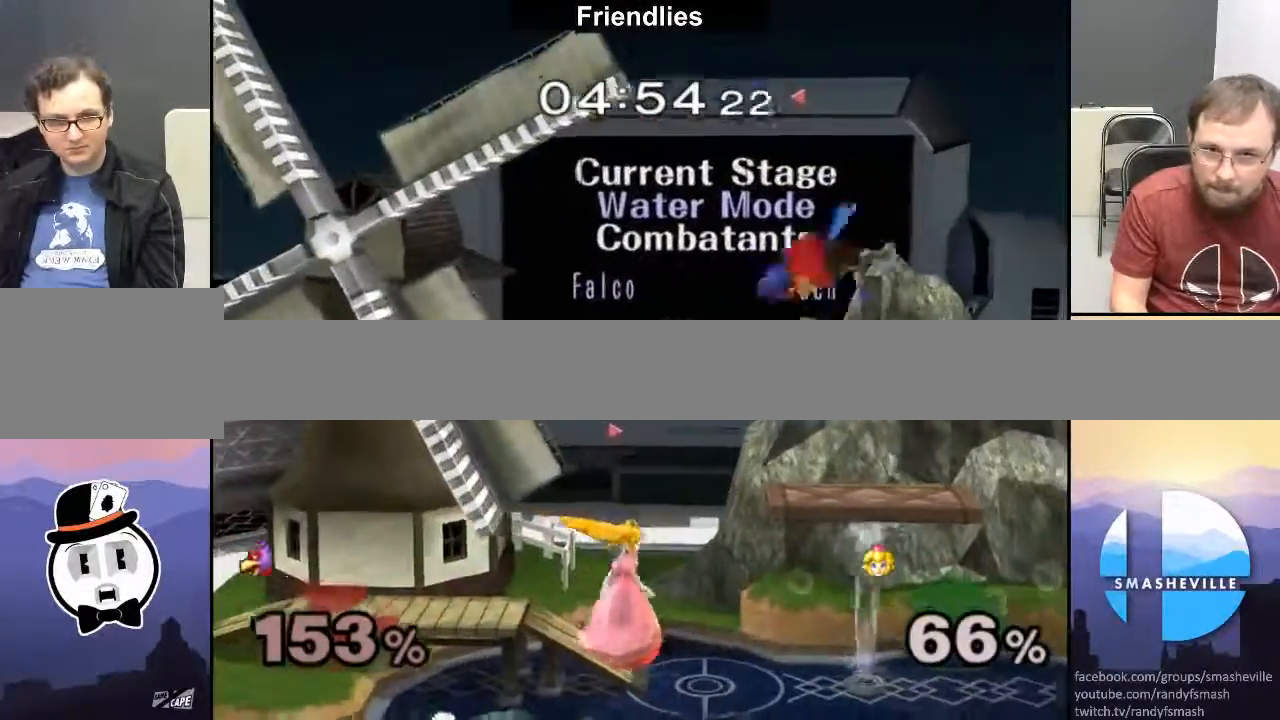
{"buttons": [], "left_stick": "right", "right_stick": "center", "events": [[250, "A", "down"], [283, "A", "up"]]}
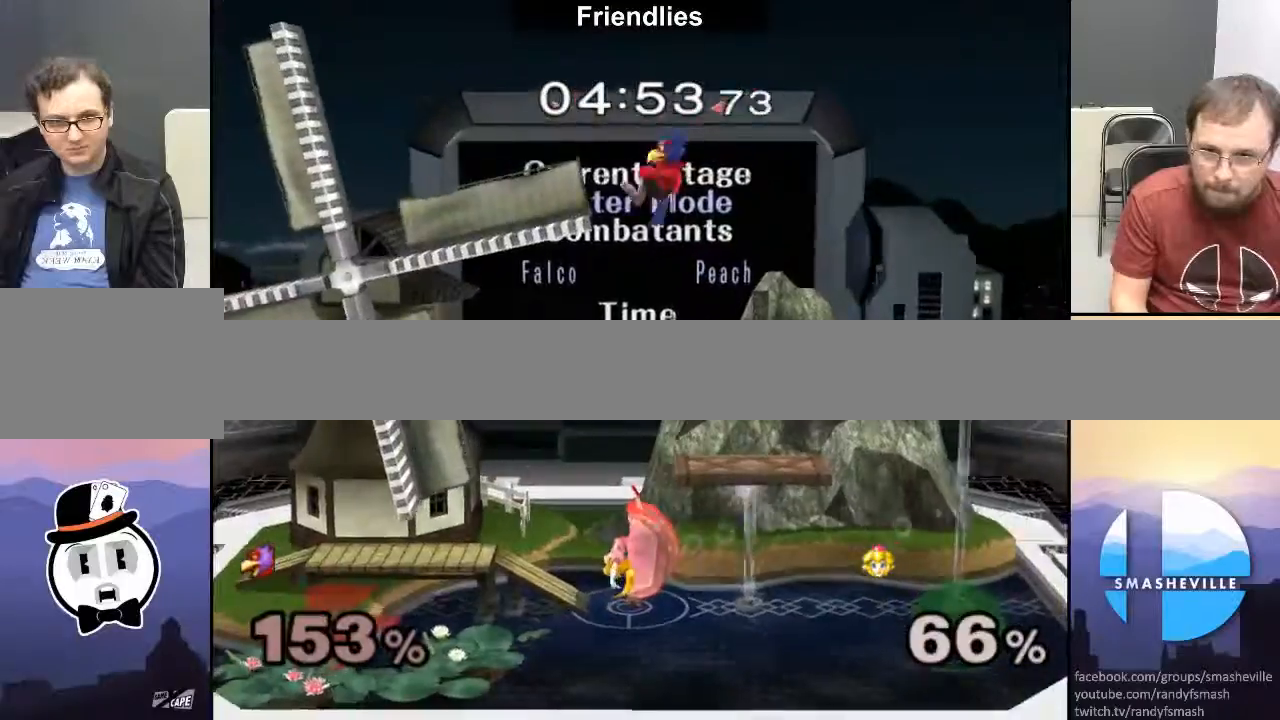
{"buttons": ["R1"], "left_stick": "down-right", "right_stick": "center", "events": [[50, "R1", "down"], [50, "left_stick", "down-right"]]}
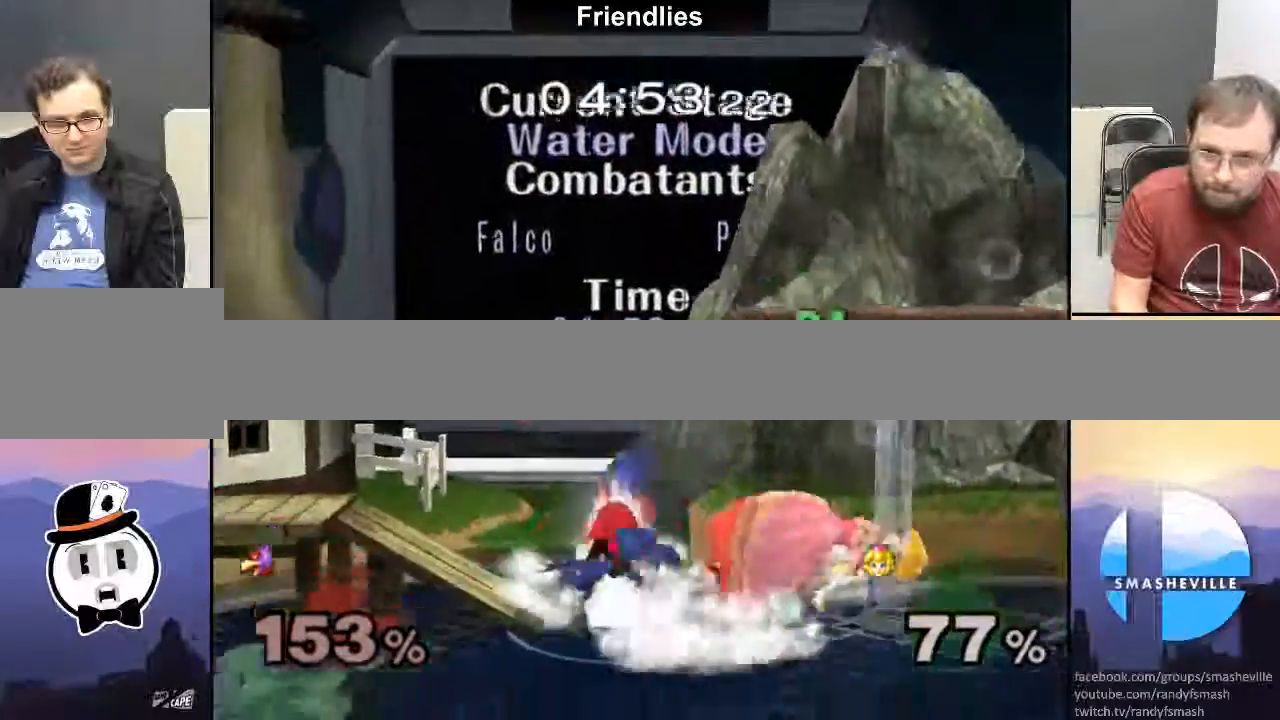
{"buttons": [], "left_stick": "left", "right_stick": "center", "events": [[283, "R1", "up"], [317, "left_stick", "left"]]}
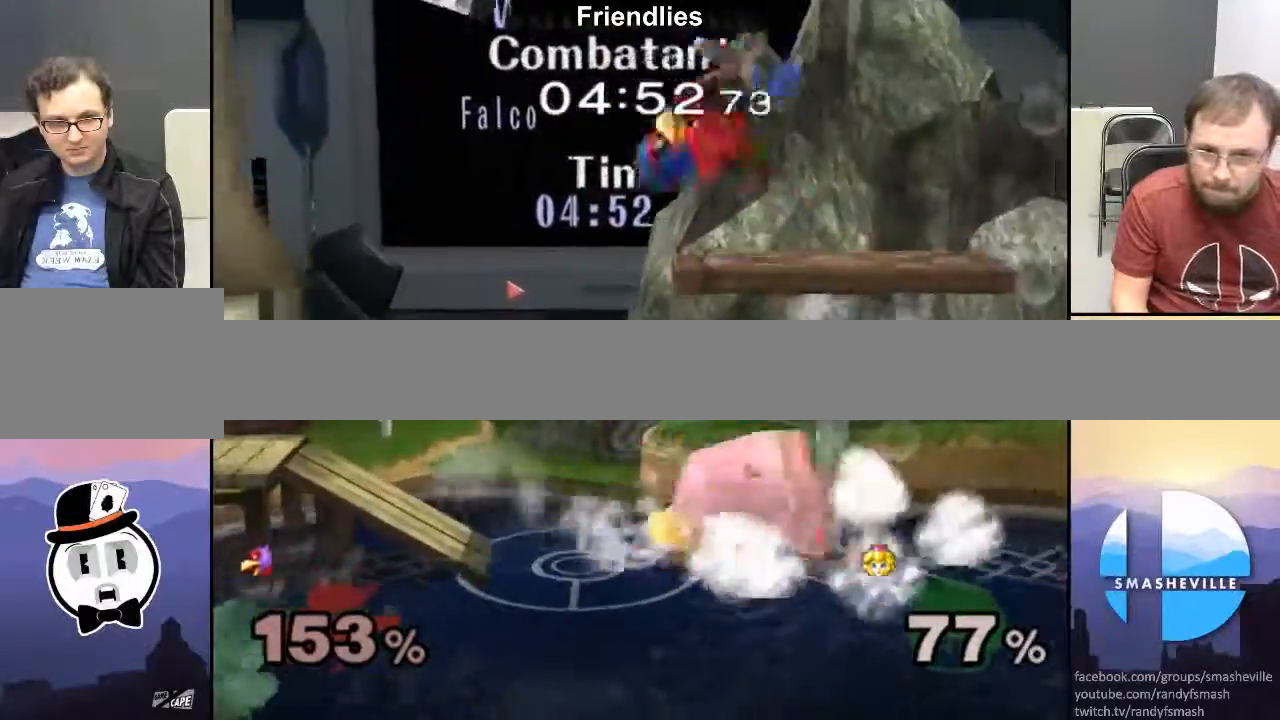
{"buttons": [], "left_stick": "center", "right_stick": "center", "events": [[200, "R1", "down"], [233, "left_stick", "down-left"], [367, "left_stick", "center"], [400, "R1", "up"]]}